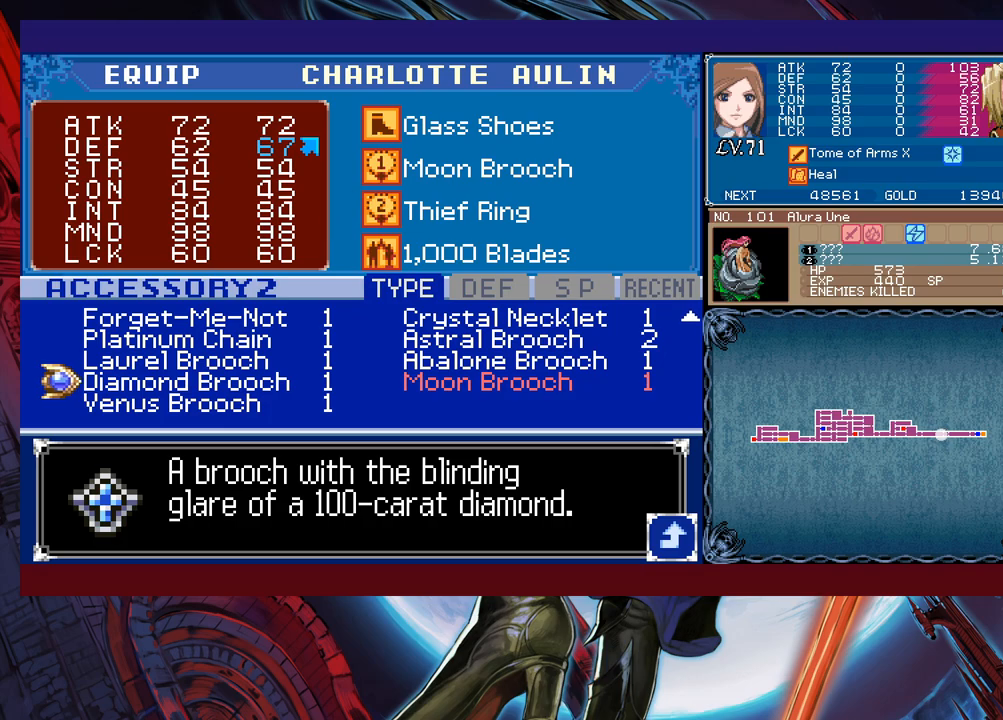
Gameplay with a controller (Xbox layout); each line is a JSON object with the inputs held at the frame after it. "events" lists button and stick changes between this image and that frame as [ms after this image, input, new state], when the widget could be followed in between. Not read: L2 R2 right_stick.
{"buttons": [], "left_stick": "up", "events": []}
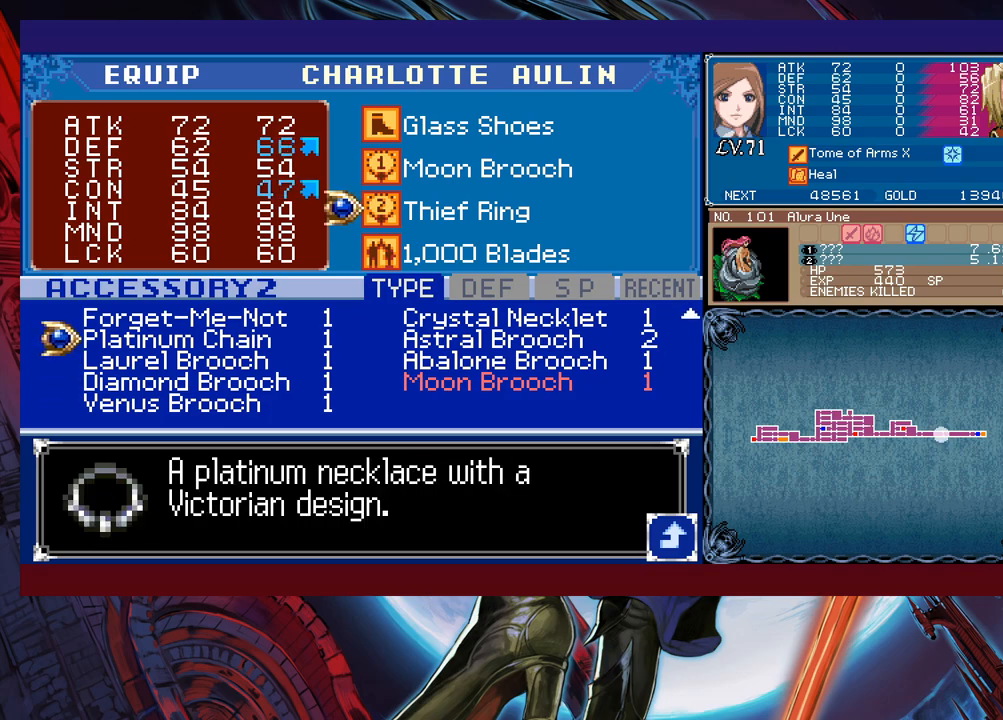
{"buttons": [], "left_stick": "up", "events": []}
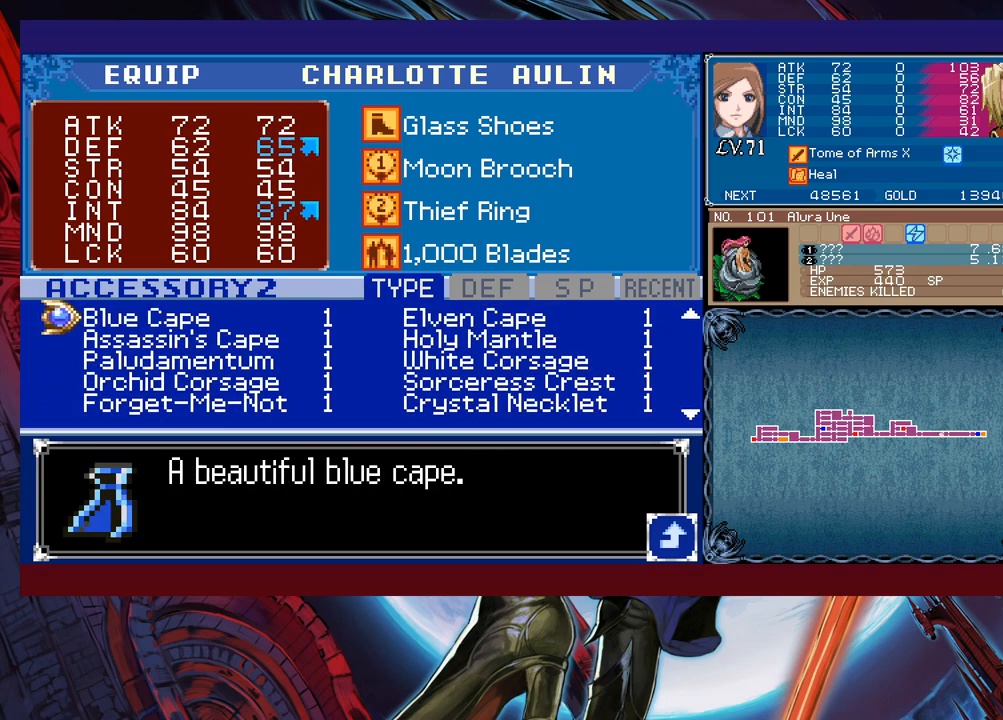
{"buttons": [], "left_stick": "up", "events": []}
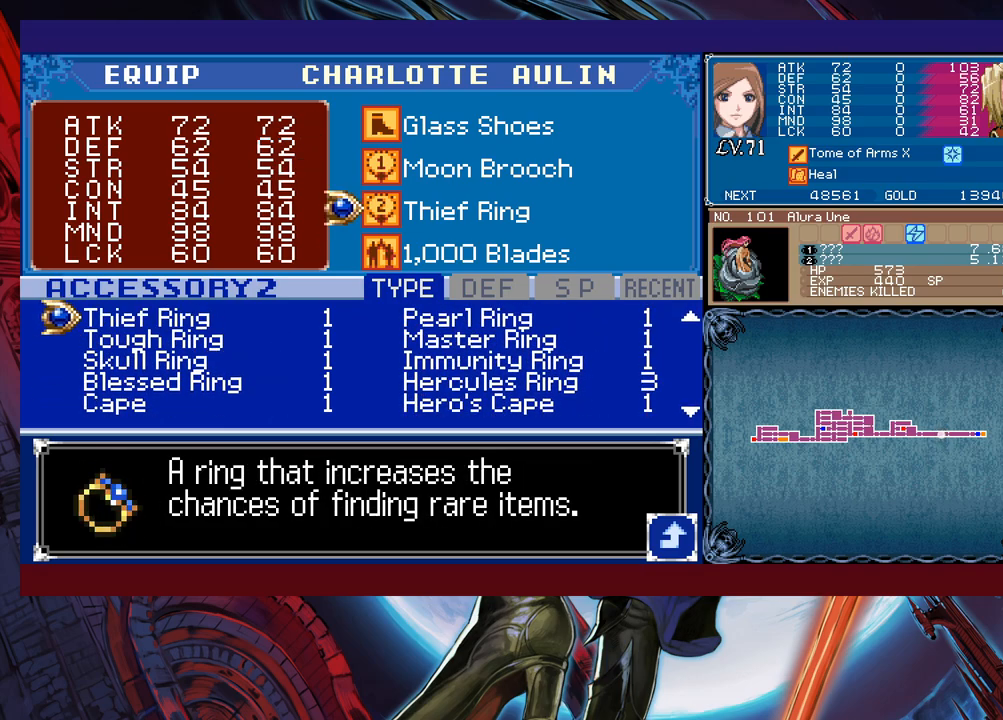
{"buttons": [], "left_stick": "down", "events": [[283, "left_stick", "center"], [467, "left_stick", "down"]]}
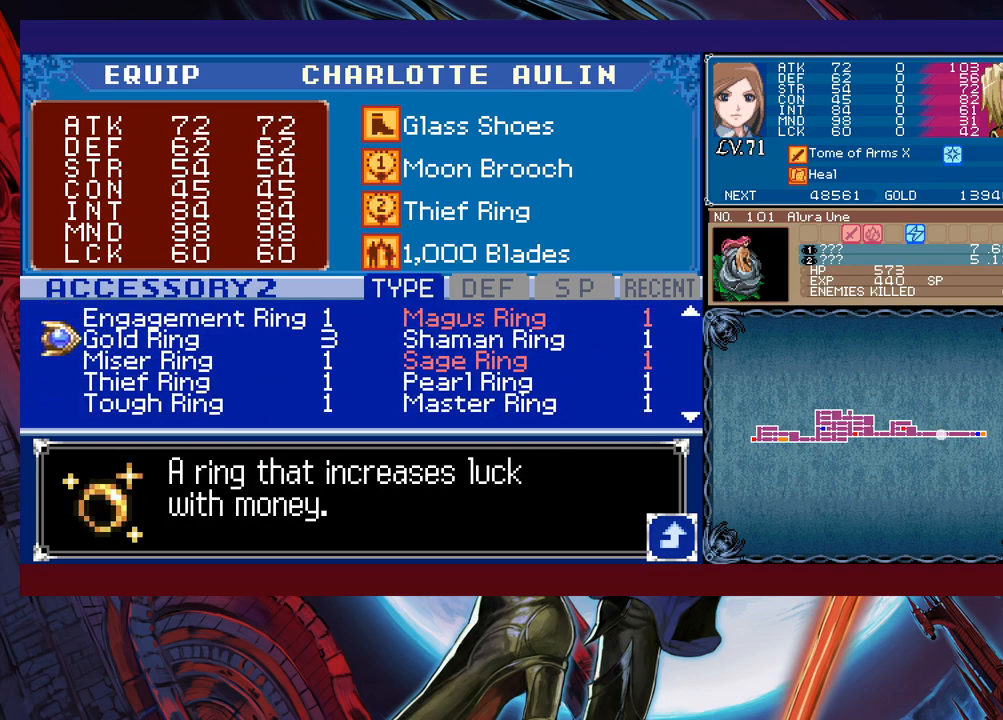
{"buttons": [], "left_stick": "center", "events": [[83, "left_stick", "center"], [383, "left_stick", "down"], [483, "left_stick", "center"]]}
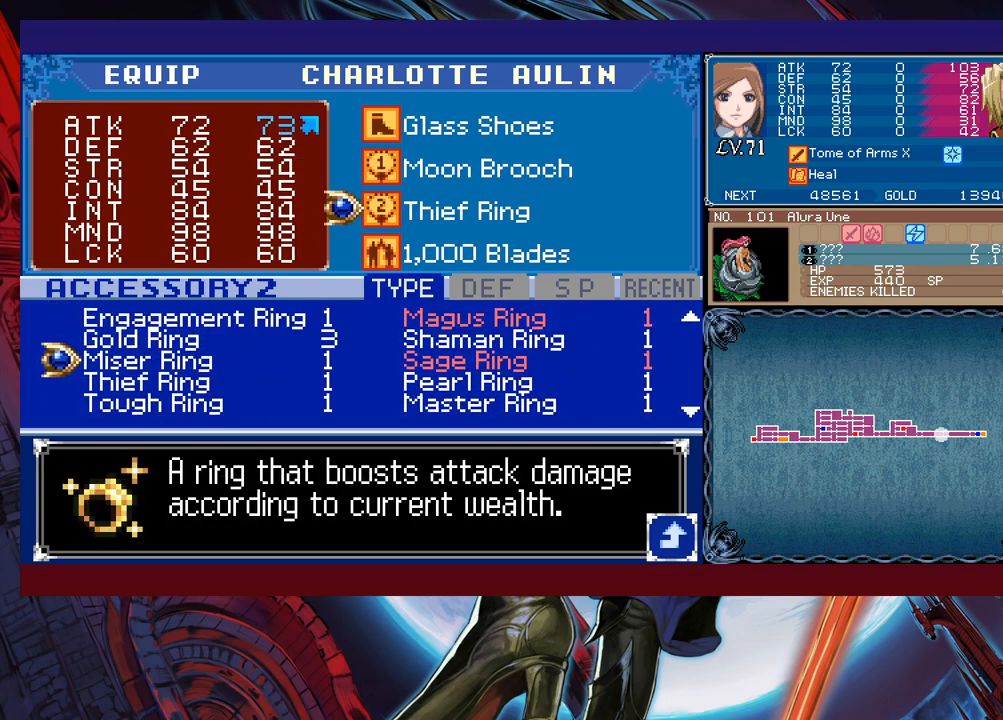
{"buttons": [], "left_stick": "up", "events": [[33, "left_stick", "down"], [183, "left_stick", "center"], [233, "left_stick", "up"]]}
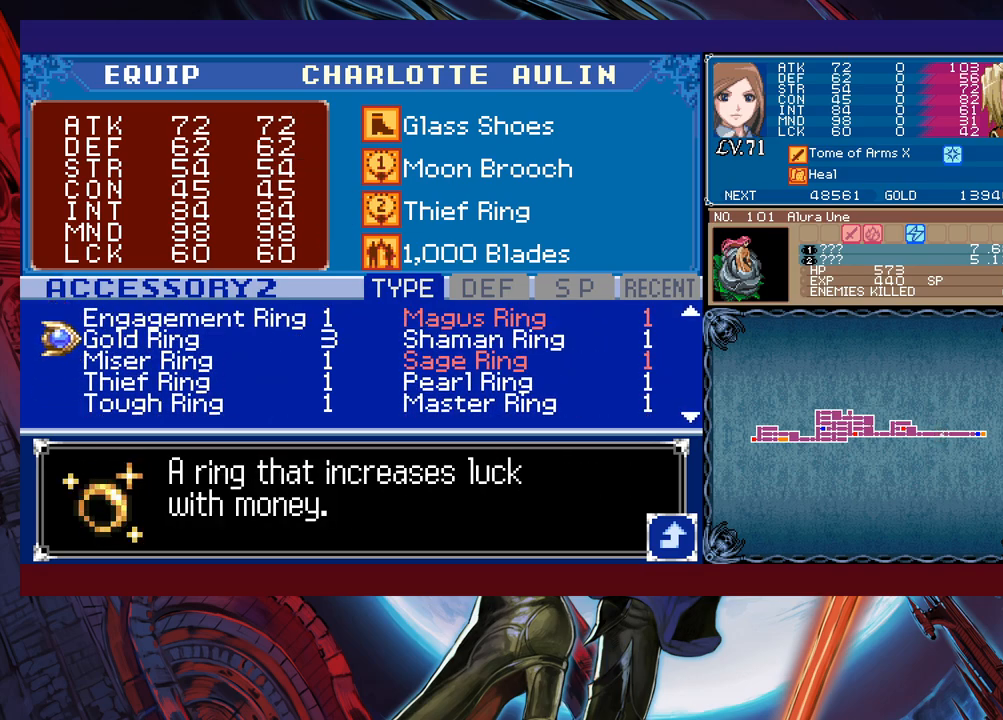
{"buttons": [], "left_stick": "center", "events": [[333, "left_stick", "right"], [433, "left_stick", "center"]]}
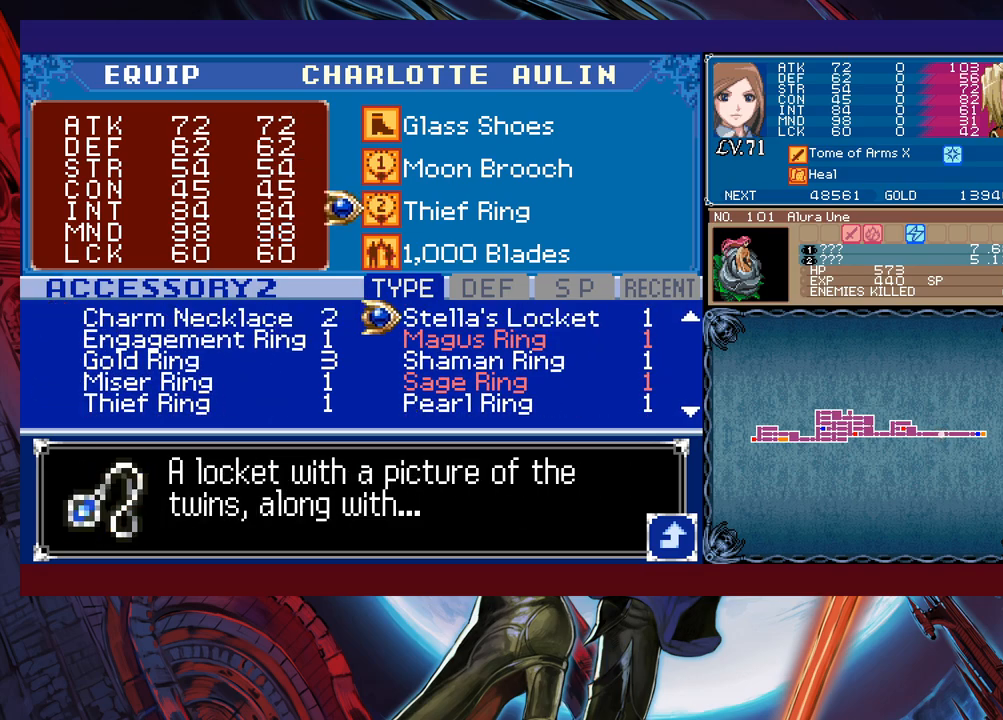
{"buttons": [], "left_stick": "left", "events": [[317, "left_stick", "down"], [467, "left_stick", "left"]]}
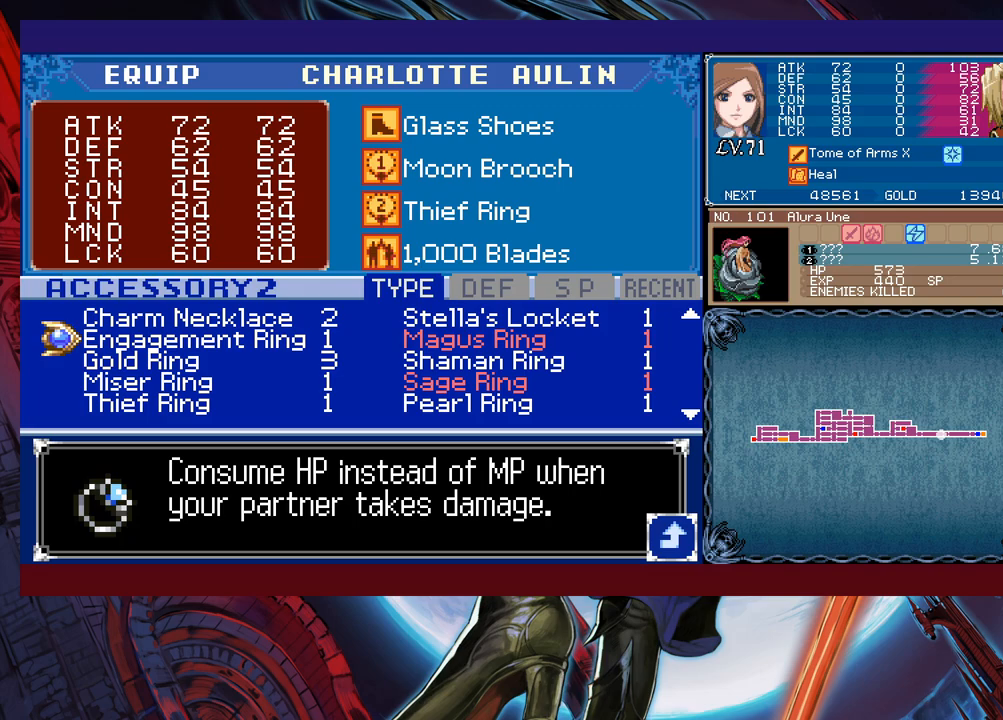
{"buttons": [], "left_stick": "down", "events": [[117, "left_stick", "down"], [383, "left_stick", "center"], [433, "left_stick", "down"]]}
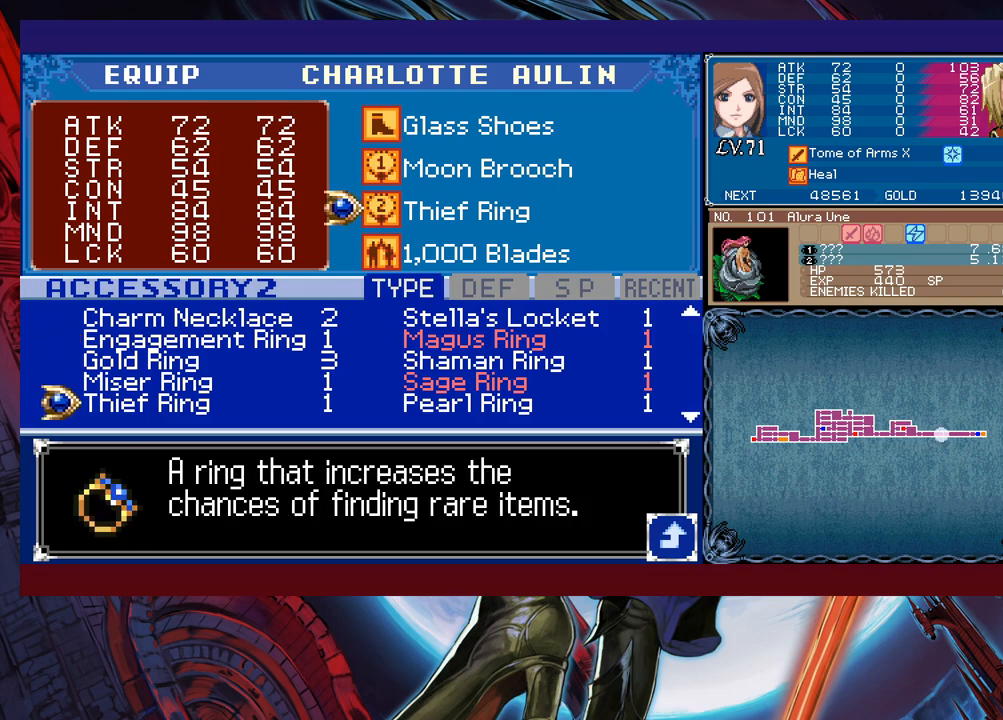
{"buttons": [], "left_stick": "down", "events": [[33, "left_stick", "center"], [83, "left_stick", "down"]]}
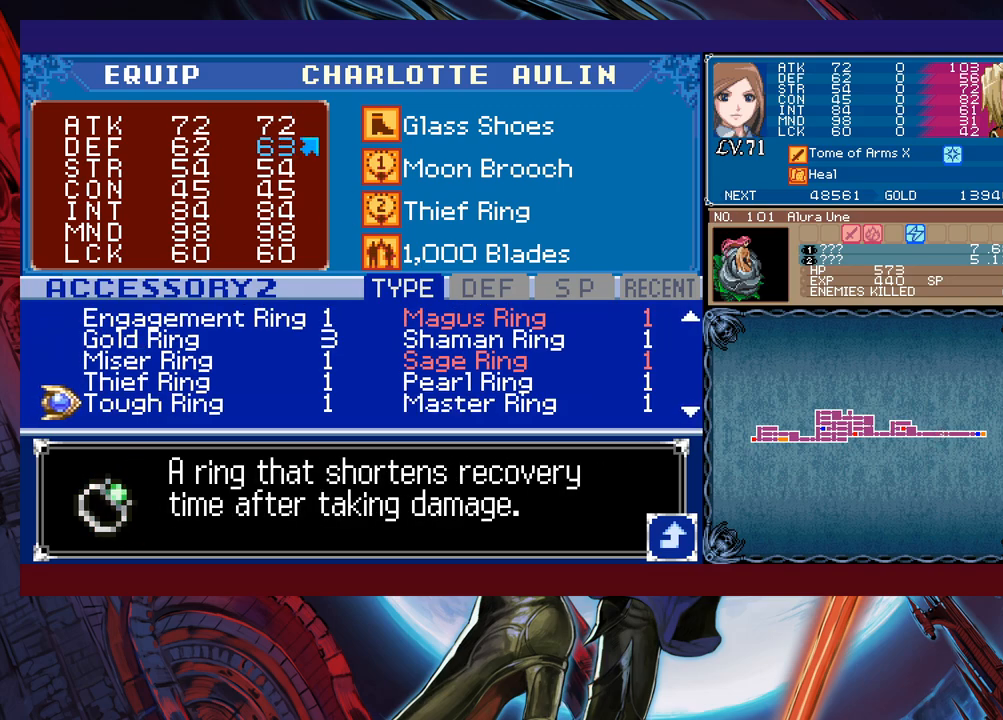
{"buttons": [], "left_stick": "down", "events": []}
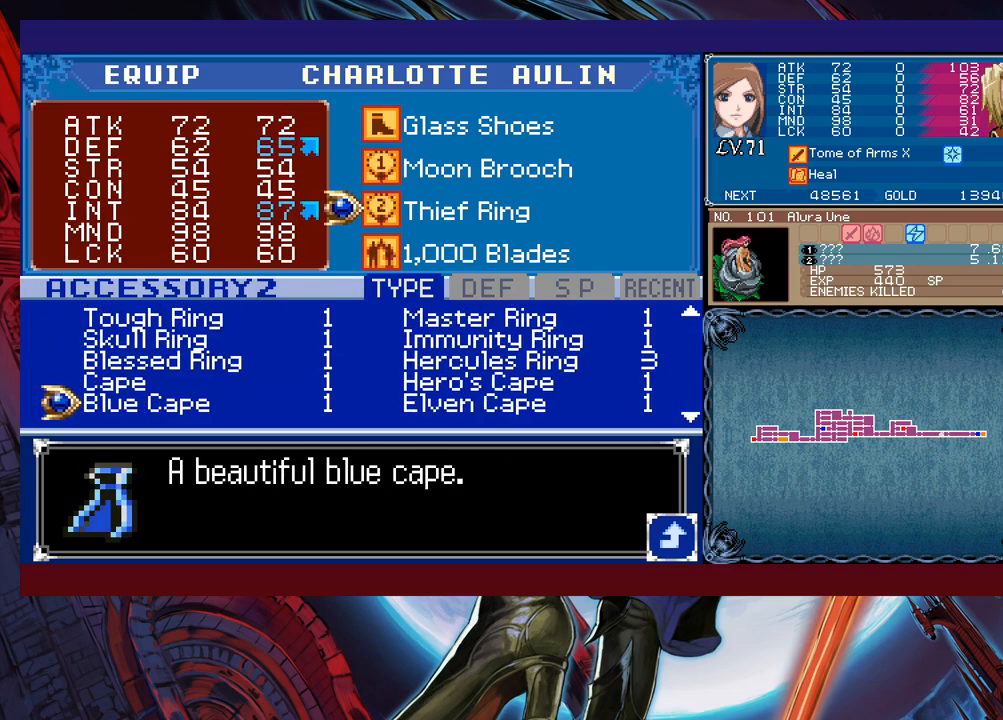
{"buttons": [], "left_stick": "center", "events": [[33, "left_stick", "center"], [233, "left_stick", "right"], [367, "left_stick", "down"], [433, "left_stick", "center"]]}
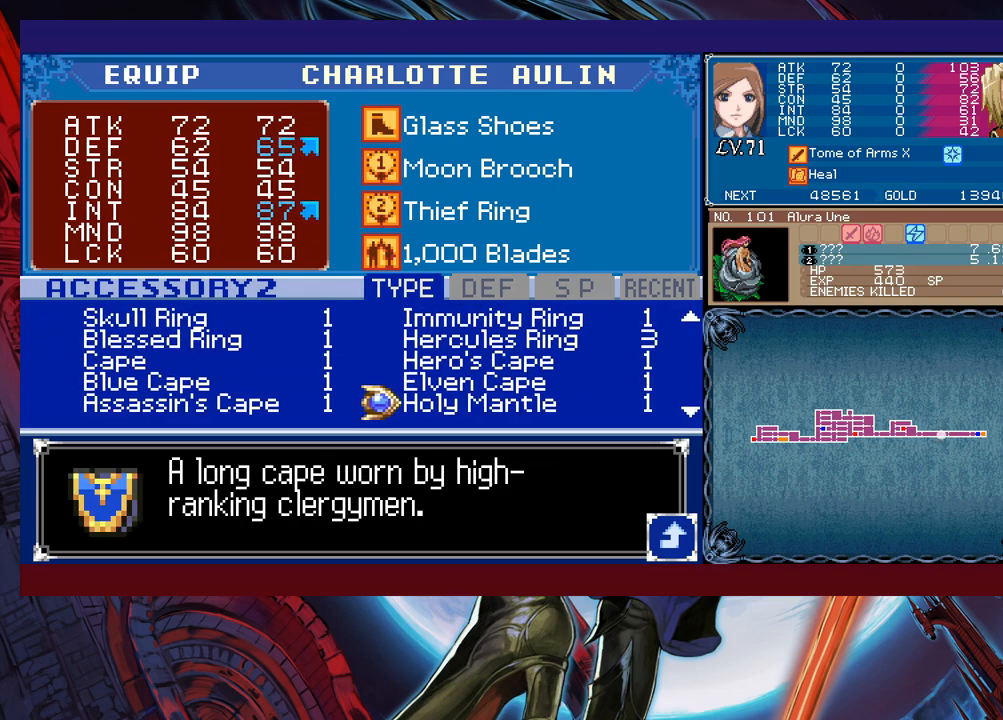
{"buttons": [], "left_stick": "center", "events": [[33, "left_stick", "down-left"], [133, "left_stick", "center"], [333, "left_stick", "down"], [417, "left_stick", "center"]]}
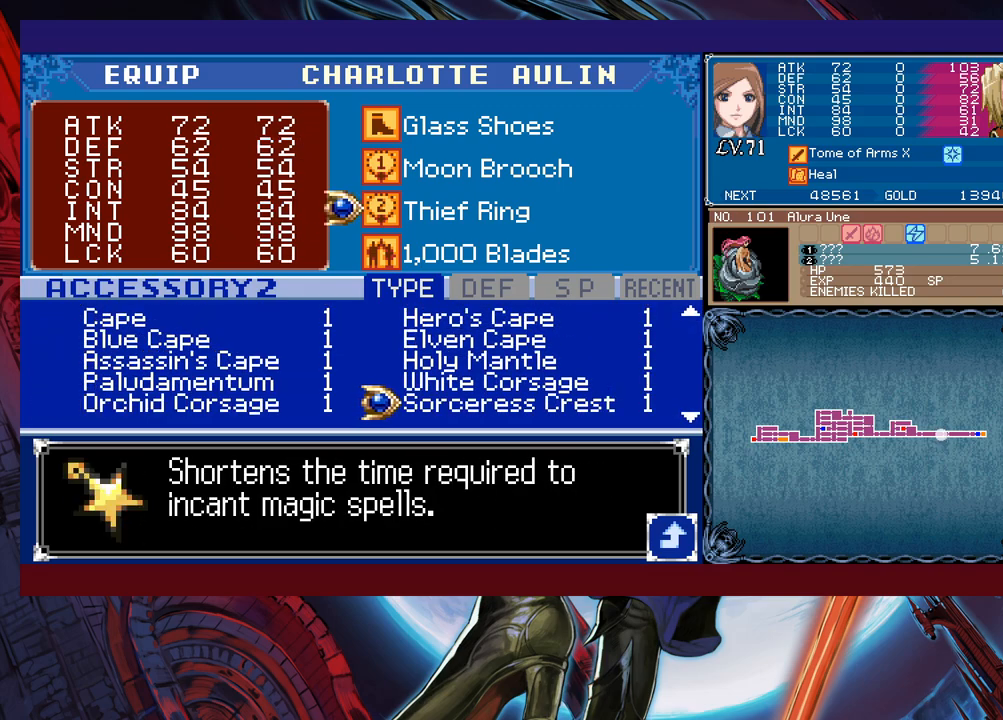
{"buttons": [], "left_stick": "center", "events": [[367, "left_stick", "left"], [467, "left_stick", "center"]]}
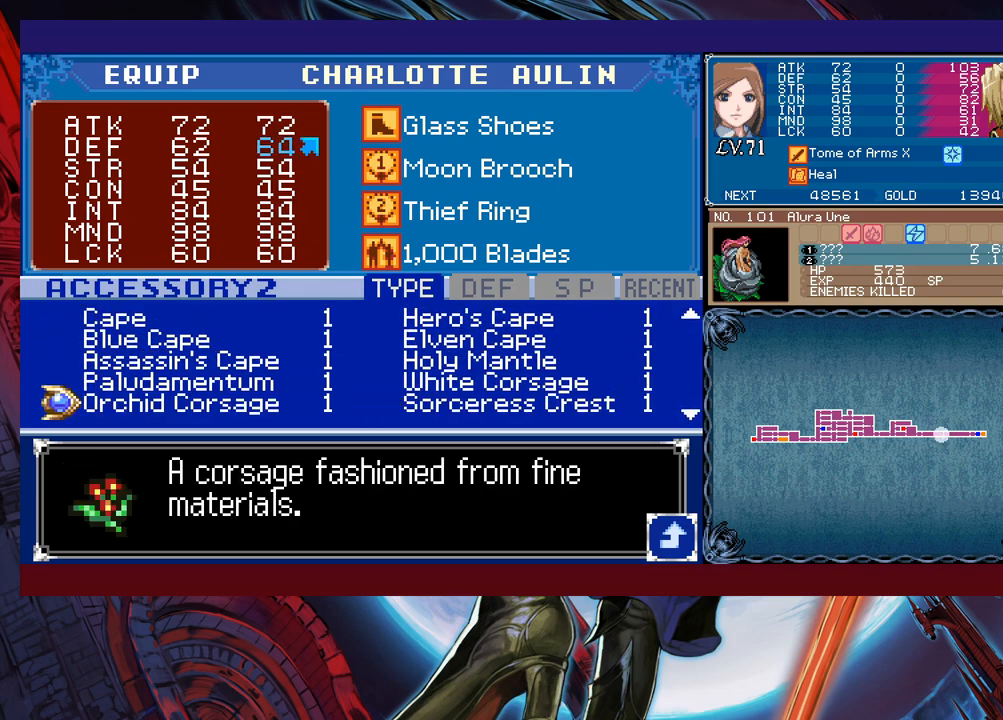
{"buttons": ["B"], "left_stick": "center", "events": [[67, "left_stick", "right"], [133, "left_stick", "center"], [183, "A", "down"], [233, "A", "up"], [333, "B", "down"], [417, "B", "up"], [483, "B", "down"]]}
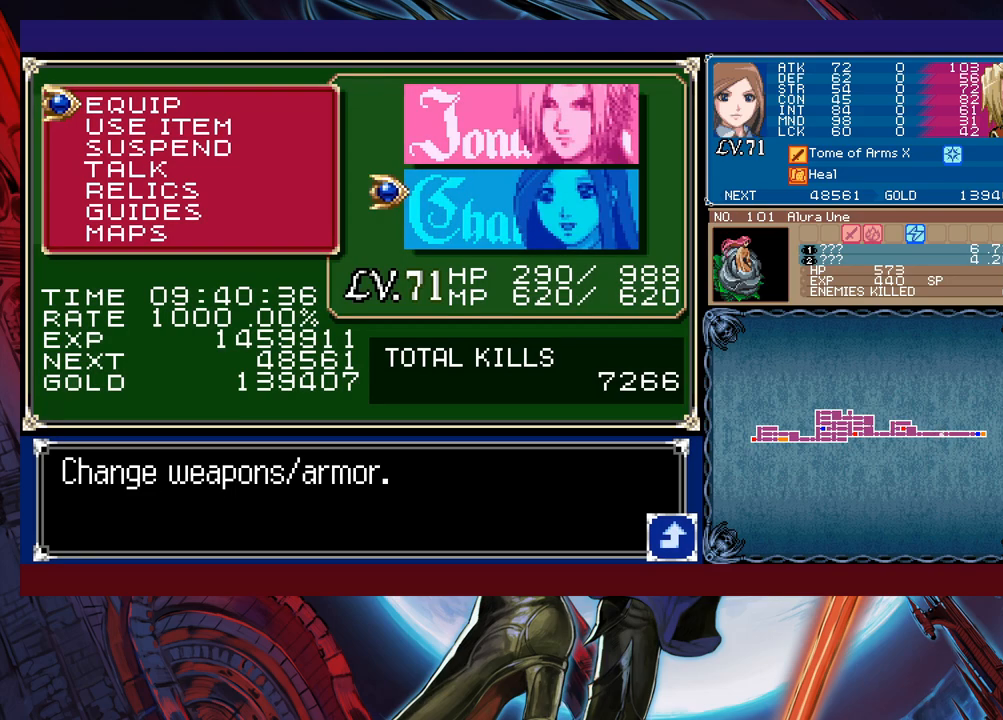
{"buttons": ["X"], "left_stick": "up", "events": [[33, "B", "up"], [117, "B", "down"], [183, "B", "up"], [233, "left_stick", "up"], [333, "X", "down"]]}
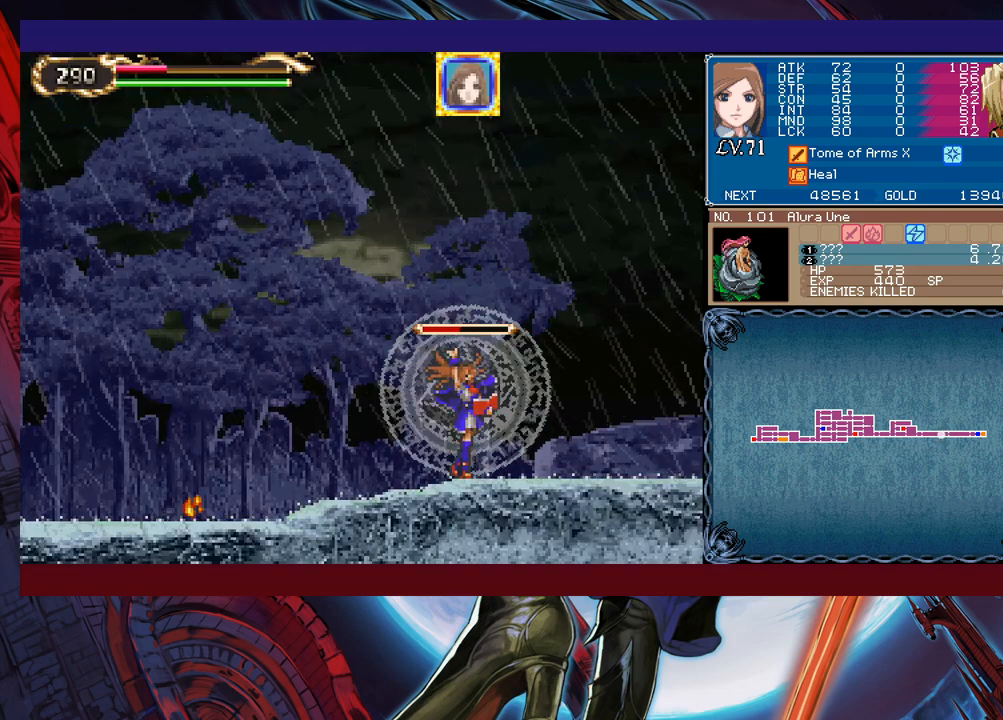
{"buttons": ["X"], "left_stick": "up", "events": []}
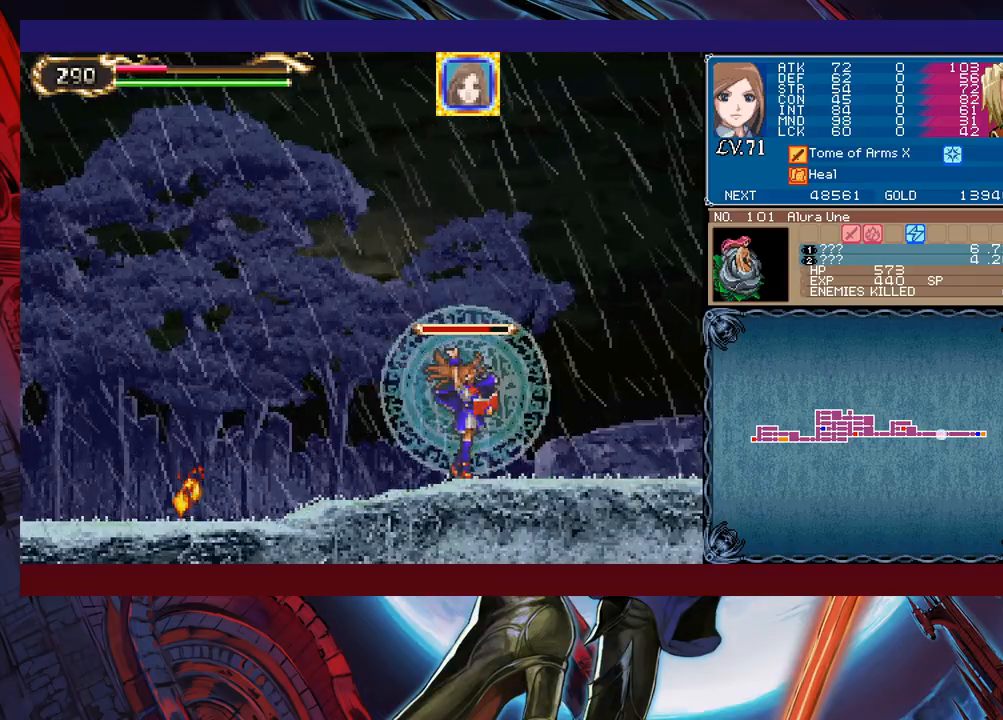
{"buttons": ["X"], "left_stick": "up", "events": []}
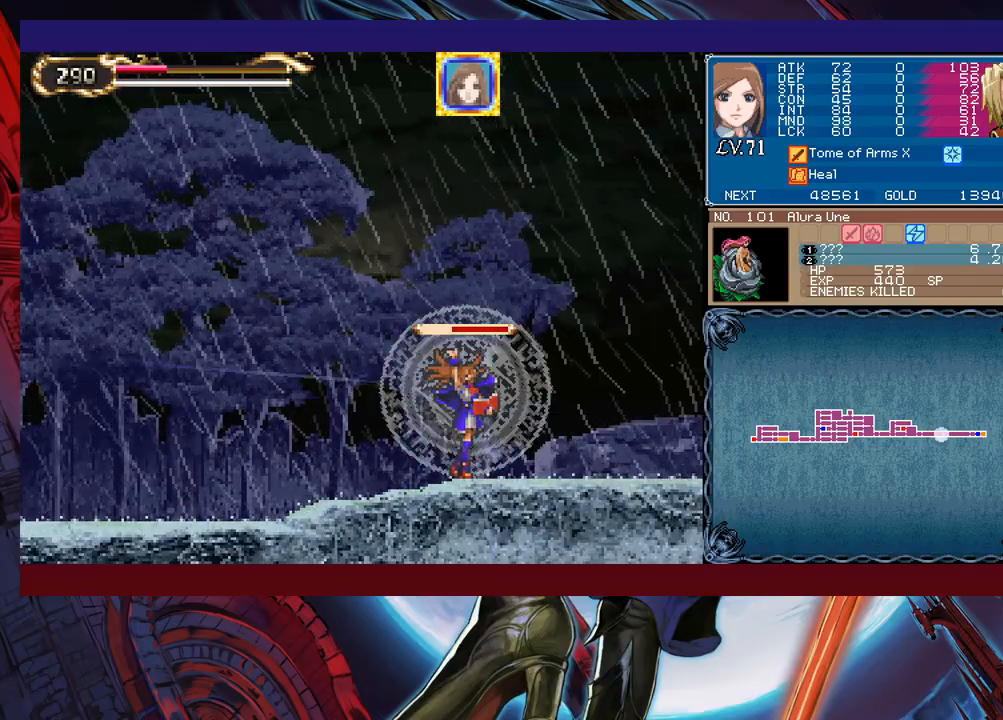
{"buttons": [], "left_stick": "center", "events": [[17, "left_stick", "center"], [483, "X", "up"]]}
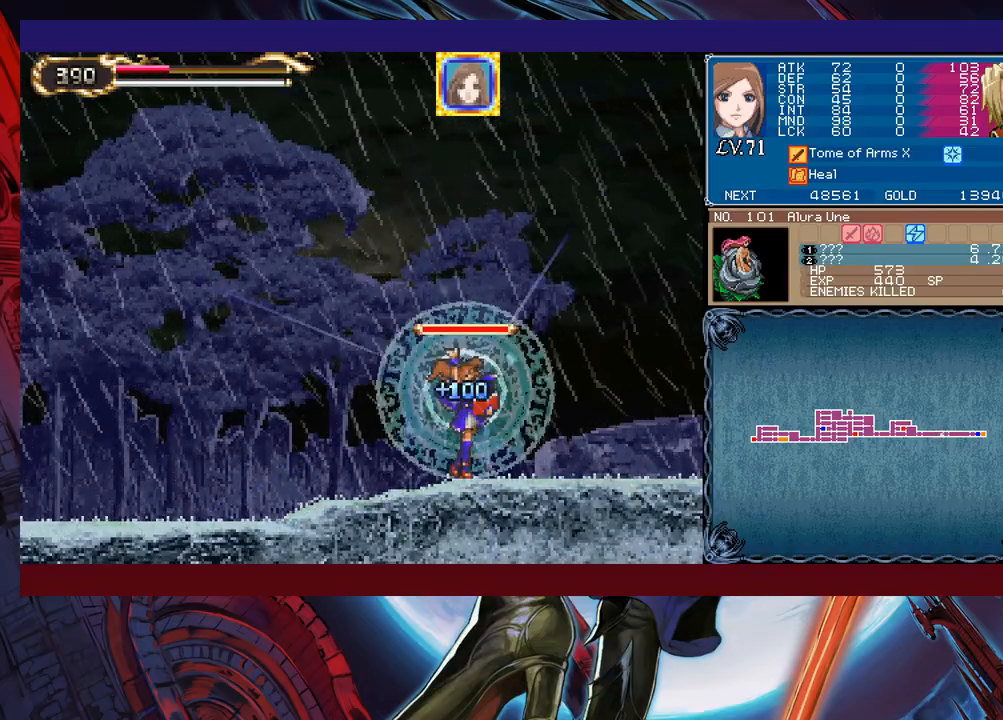
{"buttons": ["X"], "left_stick": "up", "events": [[17, "Y", "down"], [33, "left_stick", "down"], [83, "Y", "up"], [133, "left_stick", "right"], [367, "left_stick", "left"], [433, "left_stick", "up"], [483, "X", "down"]]}
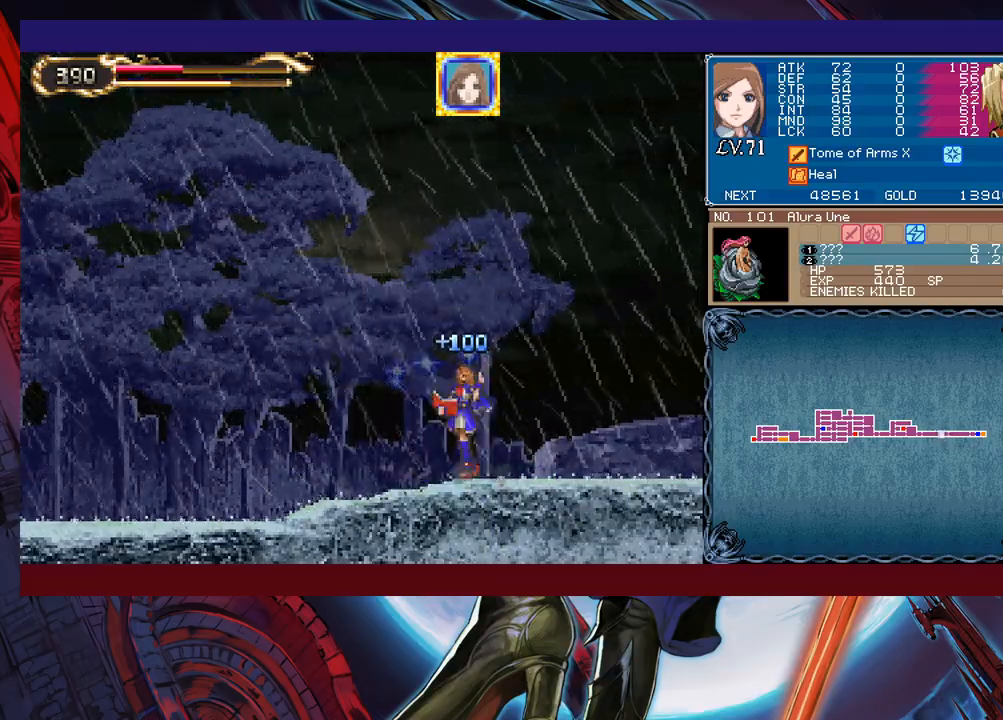
{"buttons": ["X"], "left_stick": "center", "events": [[33, "left_stick", "center"]]}
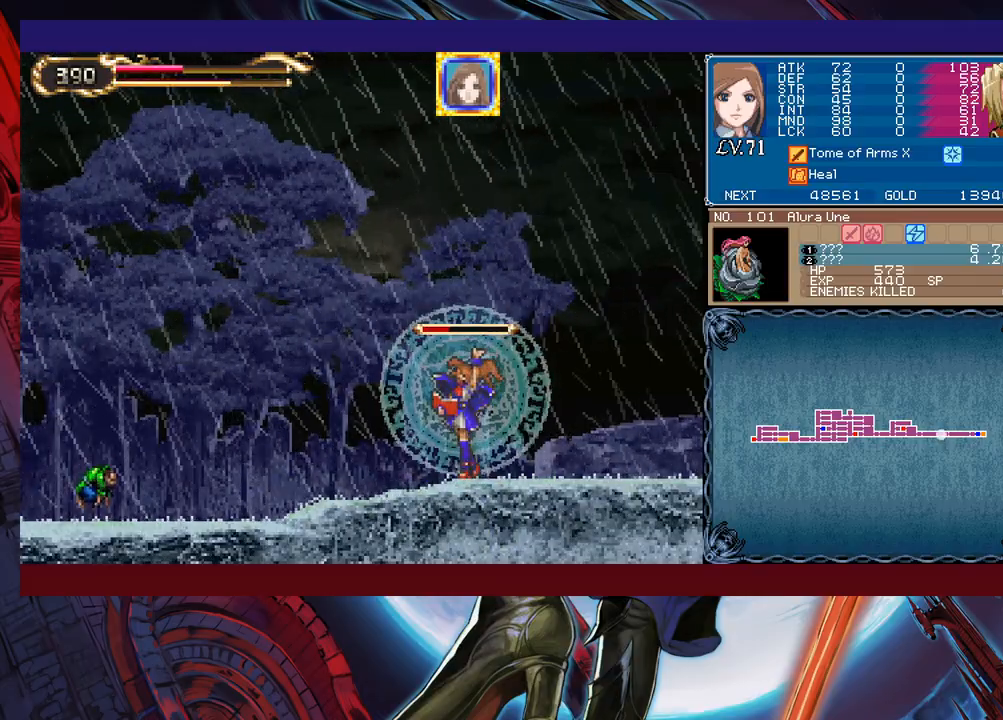
{"buttons": ["X"], "left_stick": "center", "events": []}
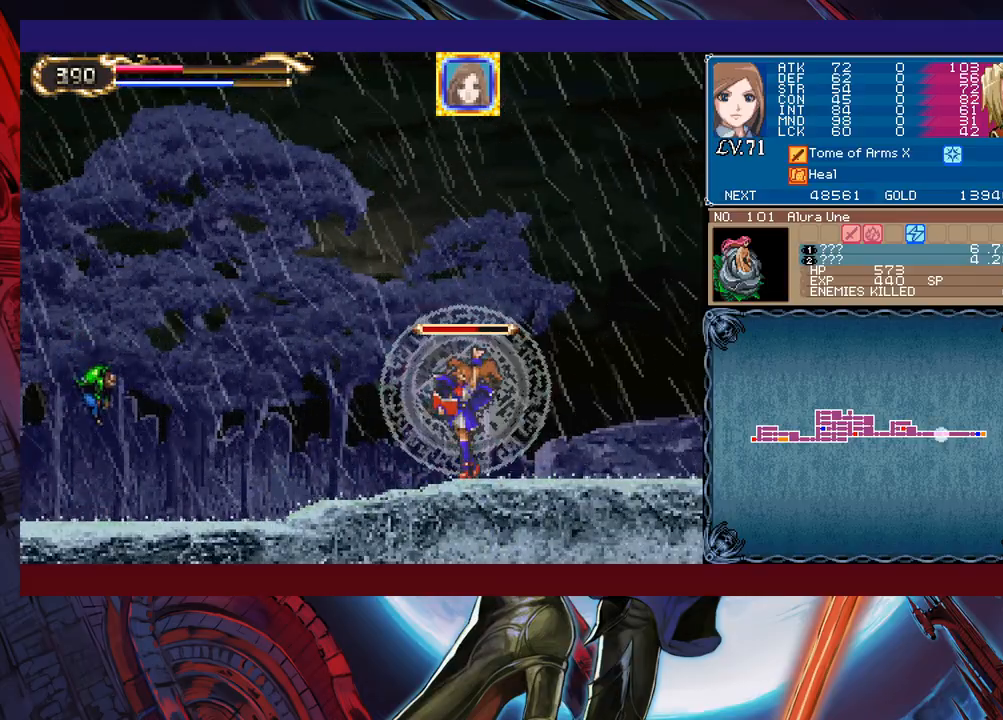
{"buttons": ["X"], "left_stick": "center", "events": []}
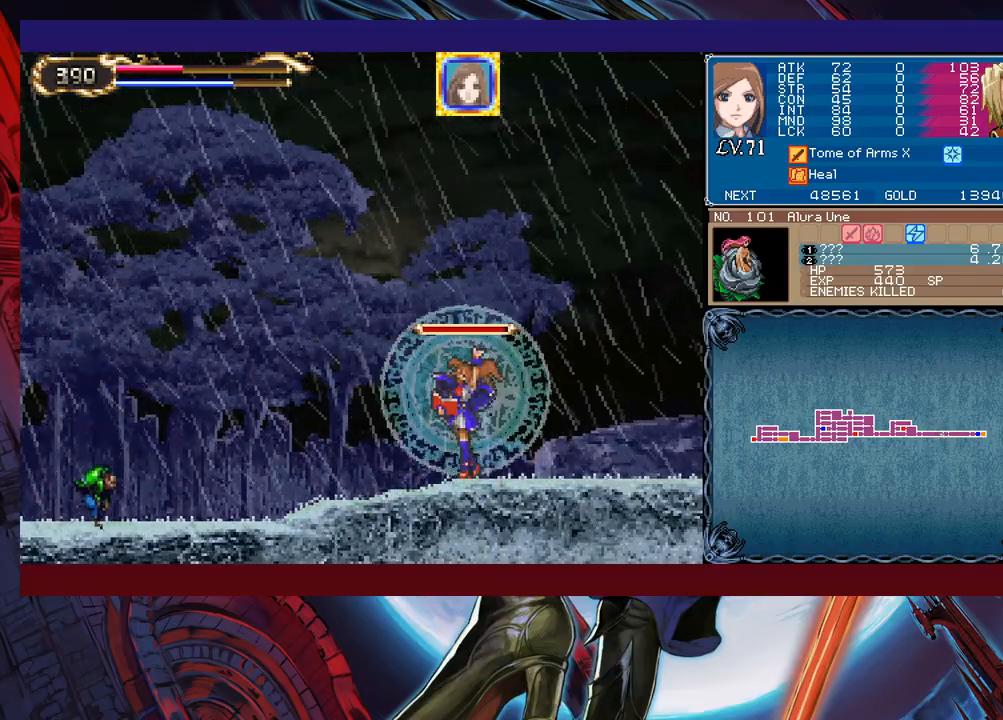
{"buttons": ["X"], "left_stick": "center", "events": []}
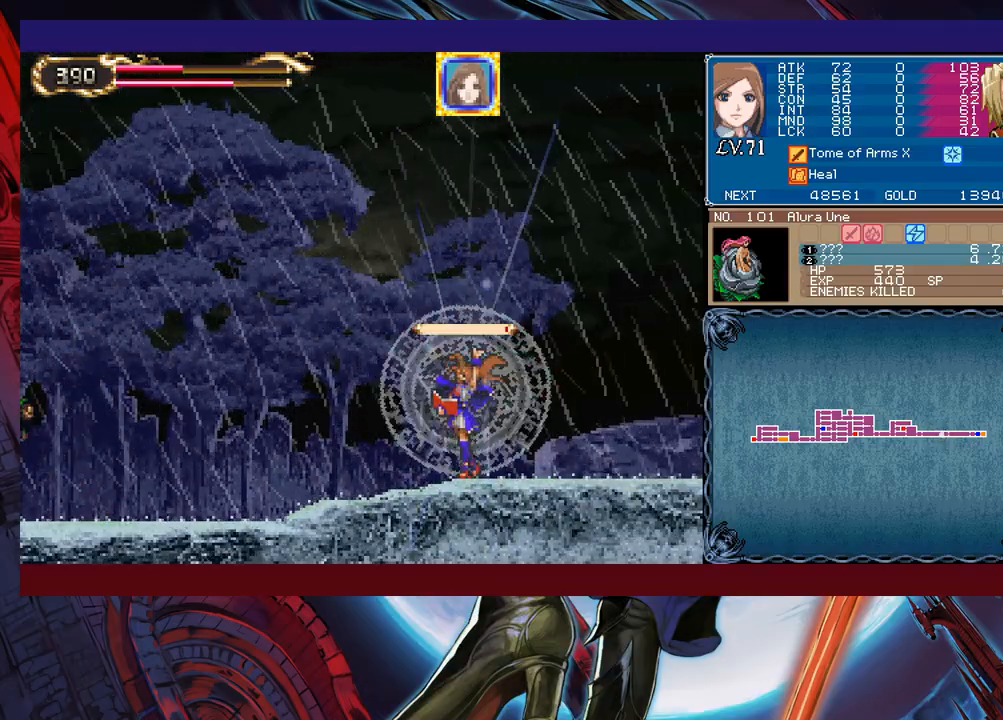
{"buttons": [], "left_stick": "left", "events": [[83, "X", "up"], [117, "Y", "down"], [183, "left_stick", "down-right"], [233, "Y", "up"], [267, "left_stick", "right"], [467, "left_stick", "left"]]}
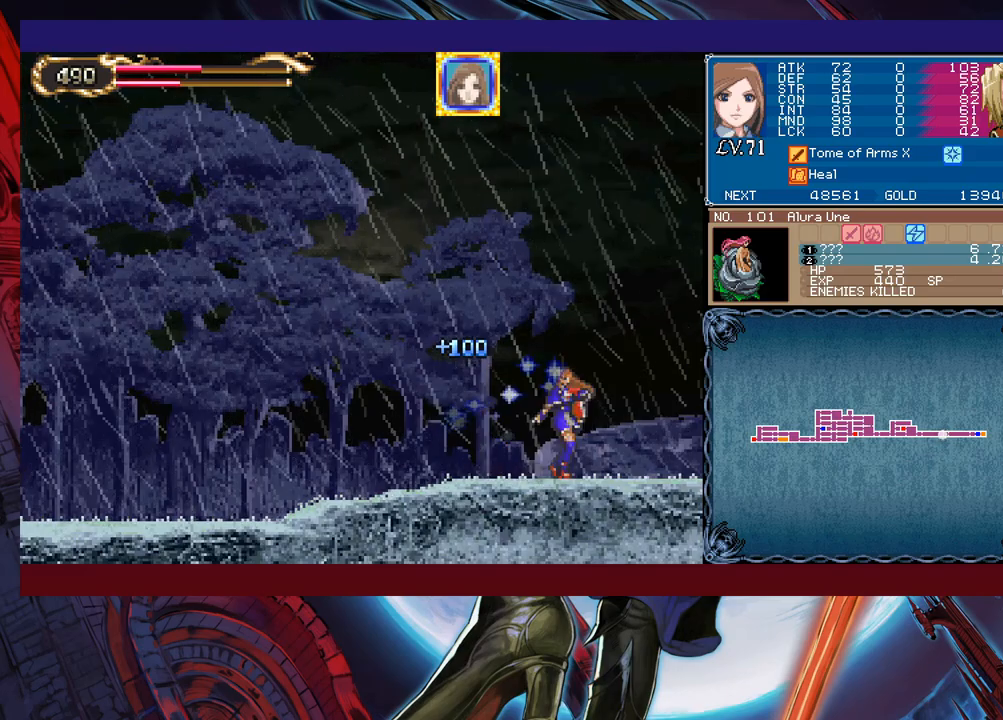
{"buttons": ["X"], "left_stick": "center", "events": [[83, "left_stick", "up"], [167, "X", "down"], [233, "left_stick", "center"]]}
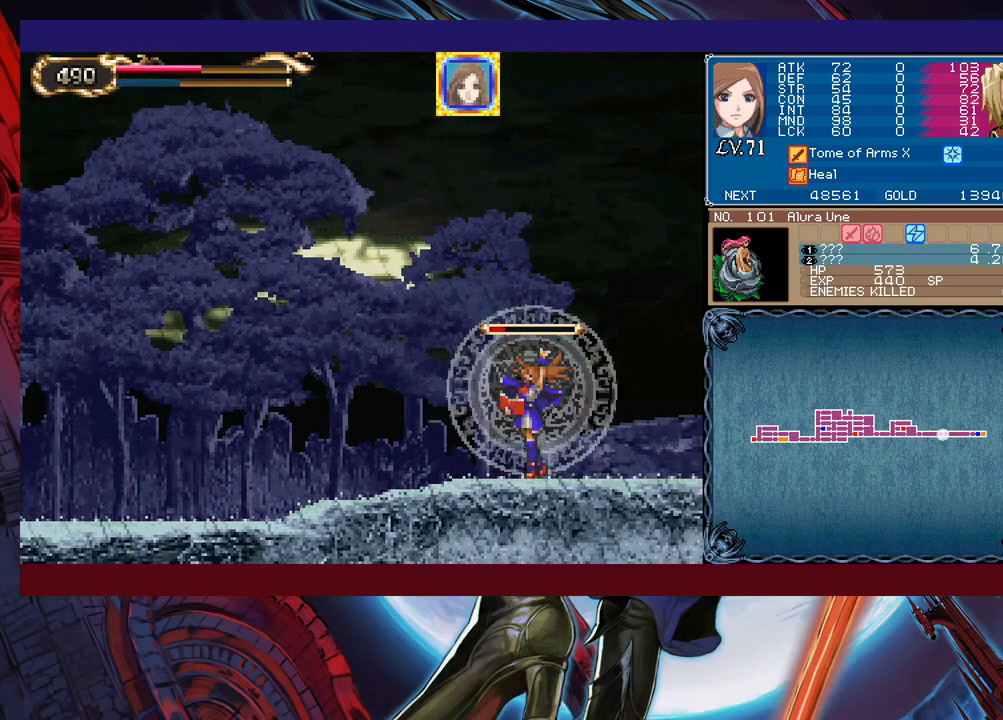
{"buttons": ["X"], "left_stick": "center", "events": []}
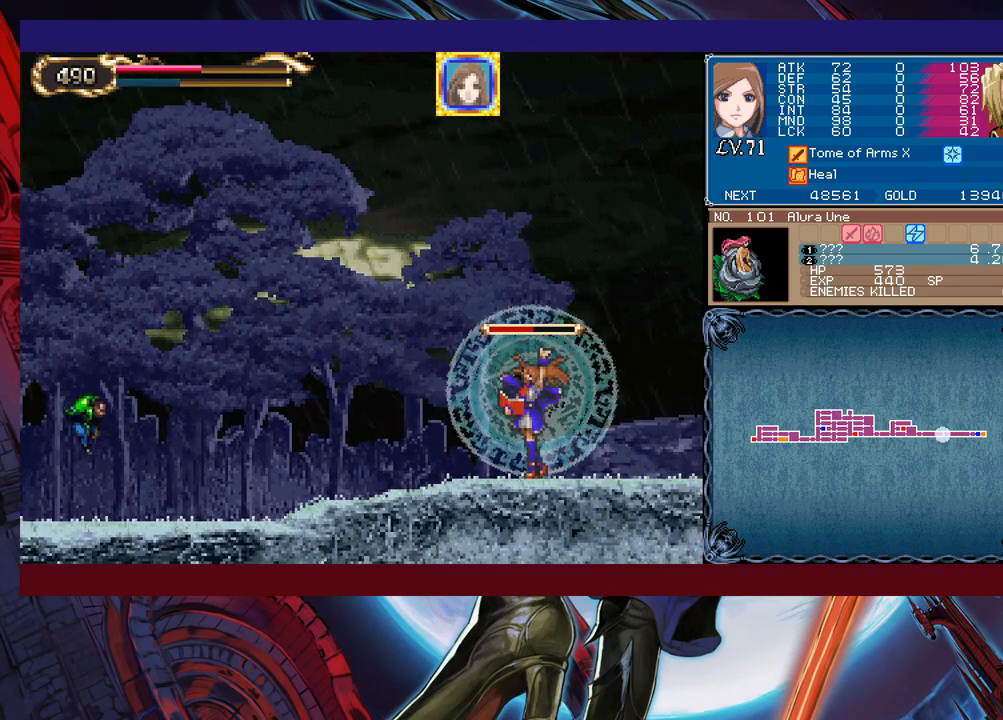
{"buttons": ["X"], "left_stick": "center", "events": []}
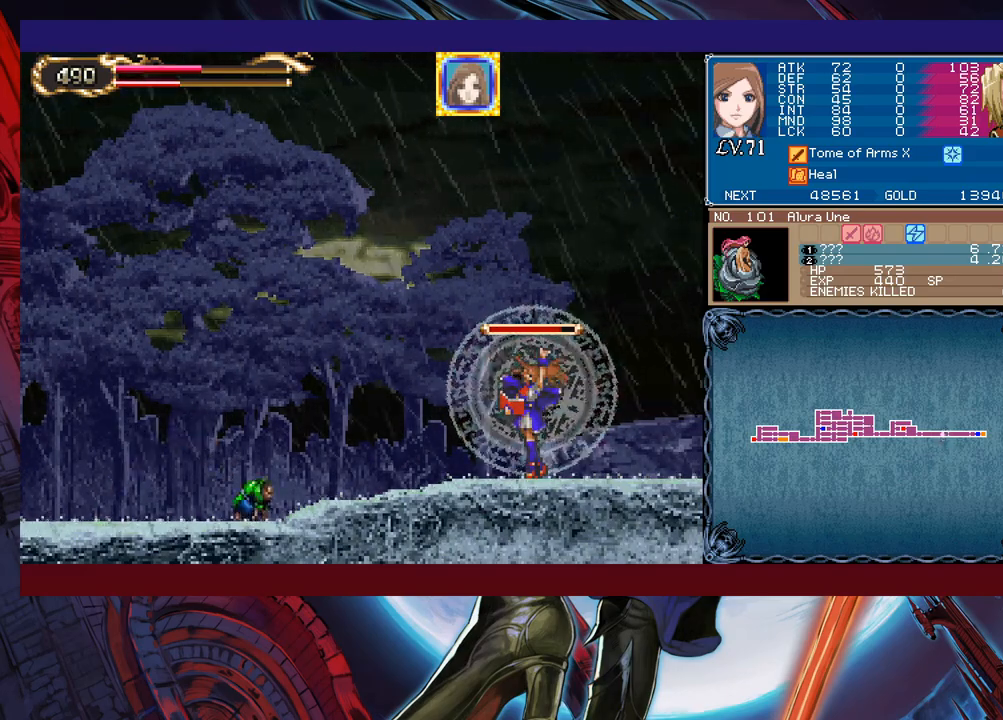
{"buttons": ["X"], "left_stick": "center", "events": []}
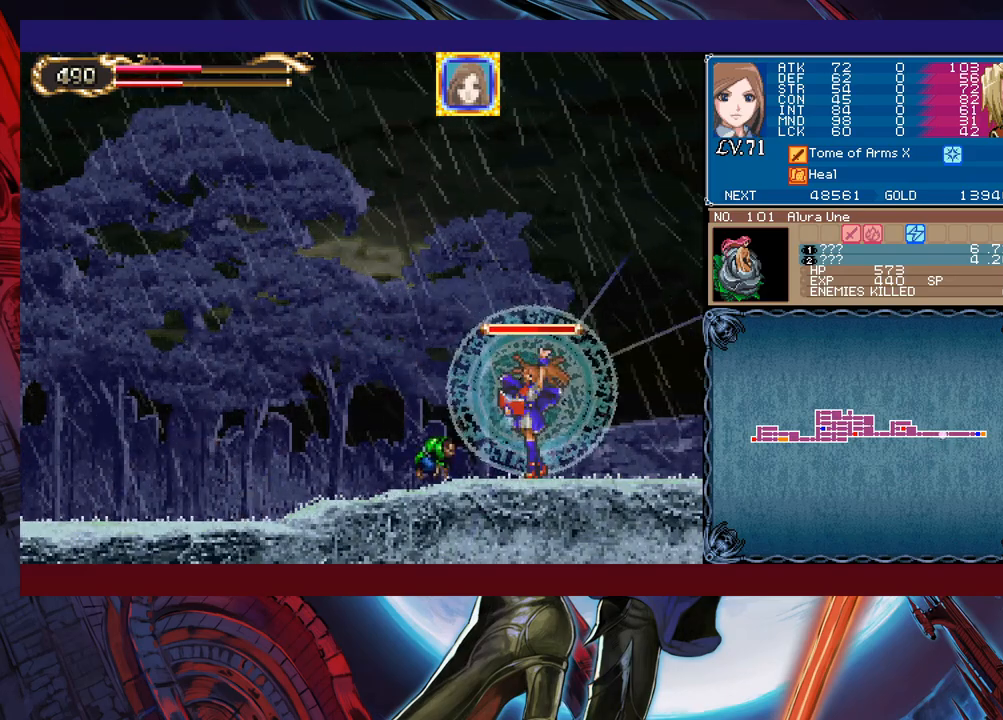
{"buttons": ["X"], "left_stick": "down", "events": [[317, "X", "up"], [367, "Y", "down"], [417, "Y", "up"], [433, "left_stick", "down"], [483, "X", "down"]]}